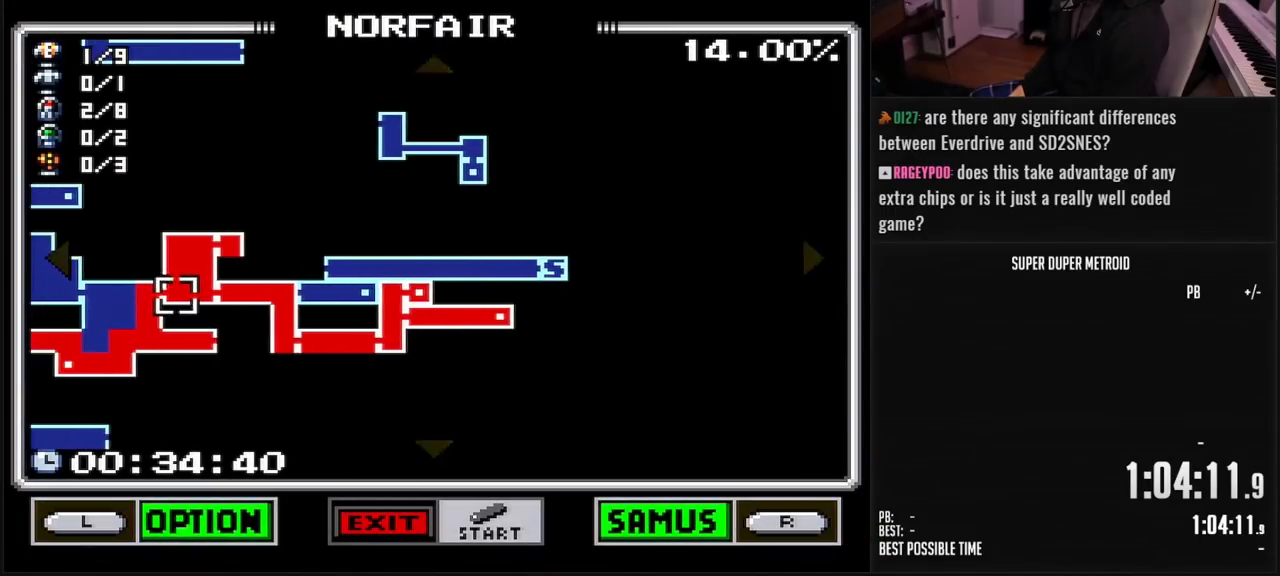
Gameplay with a controller (Nintendo layout); each line is a JSON object with the inputs held at the frame after it. "events" lists button and stick changes between this image and that frame as [ms after this image, input, new state], when the widget could be followed in between. Not read: L3 R3.
{"buttons": ["DPAD_LEFT"], "events": []}
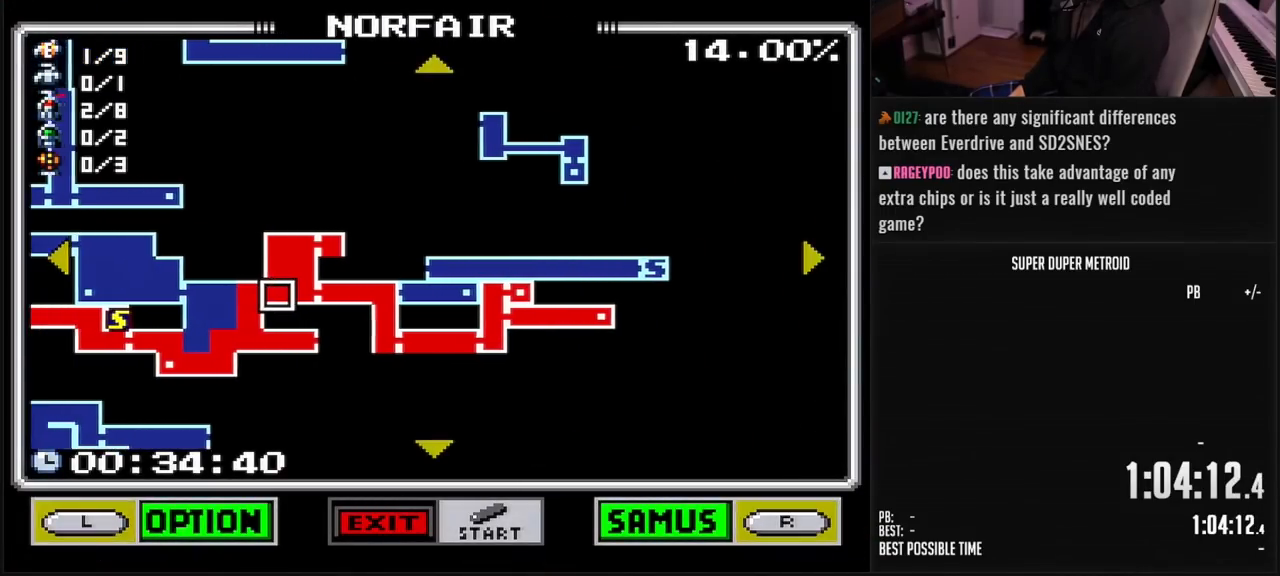
{"buttons": ["DPAD_LEFT"], "events": []}
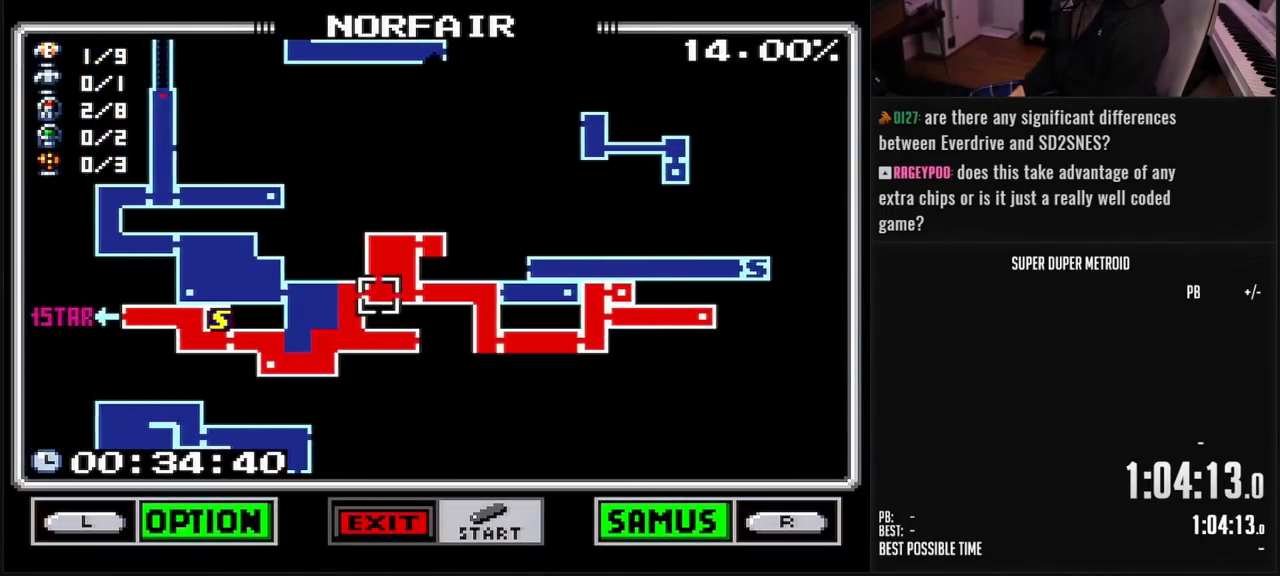
{"buttons": [], "events": [[300, "DPAD_LEFT", "up"]]}
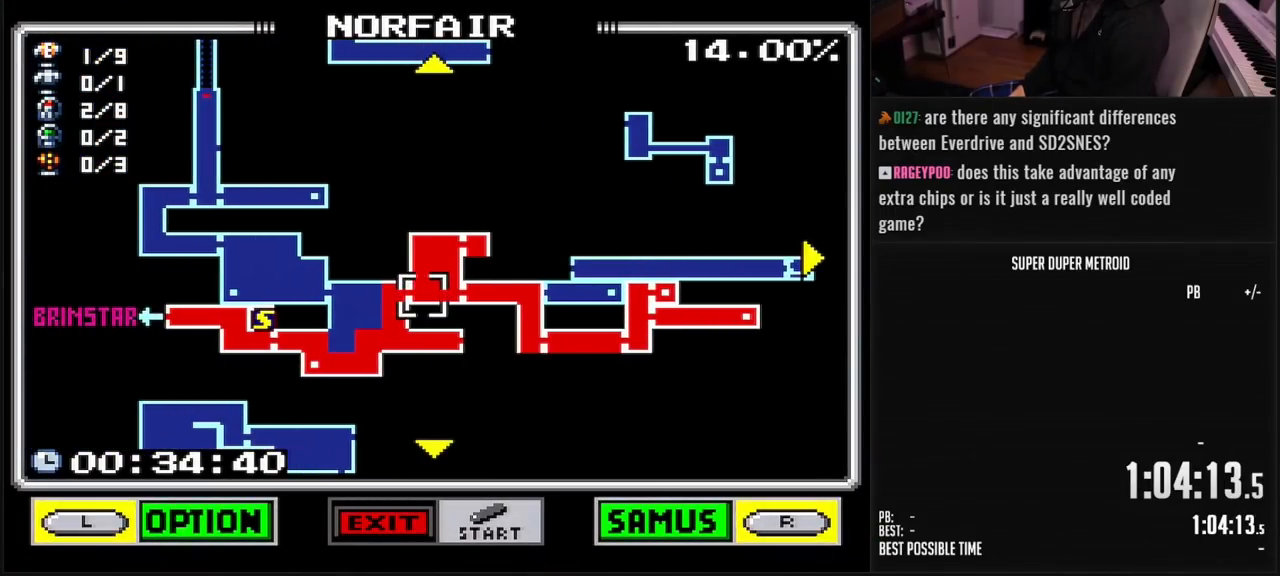
{"buttons": [], "events": []}
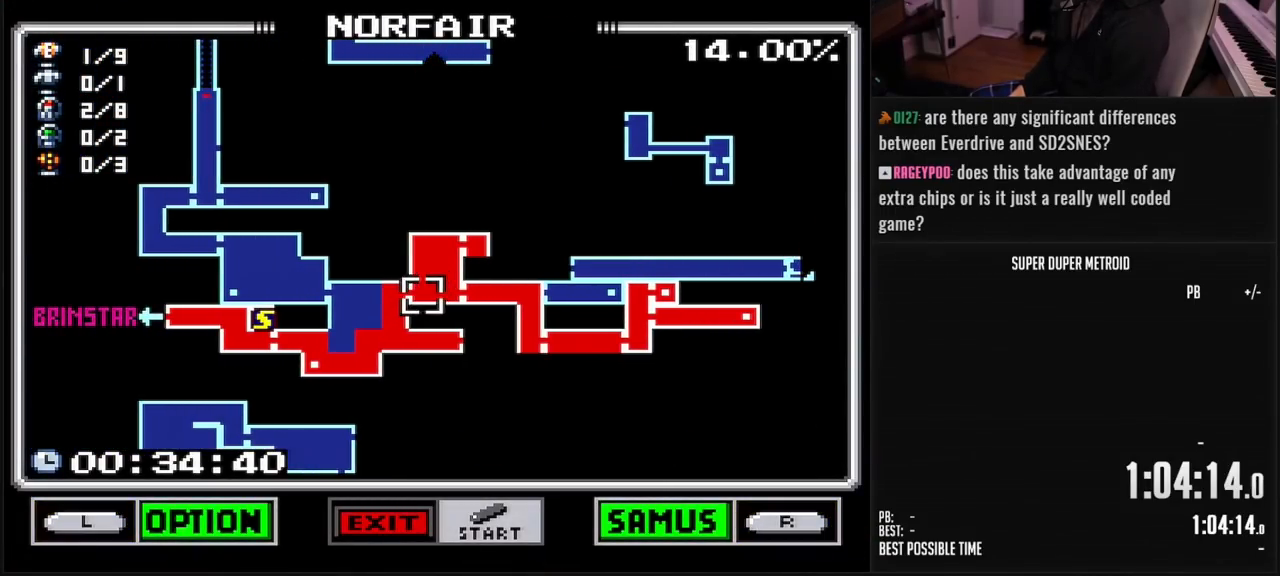
{"buttons": [], "events": []}
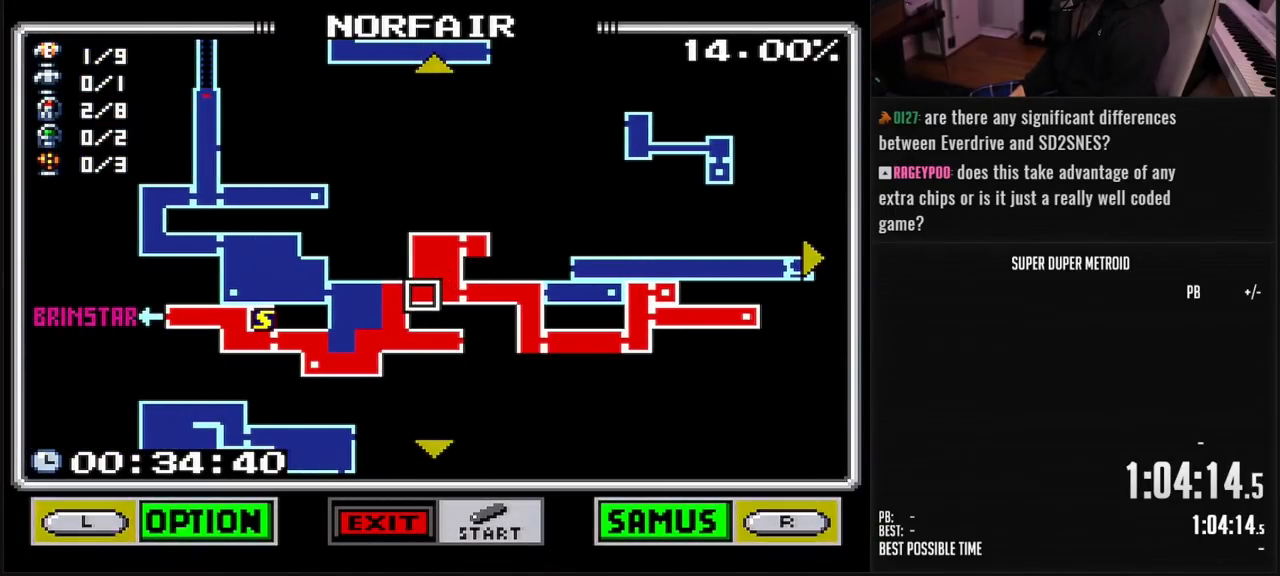
{"buttons": ["START"], "events": [[333, "START", "down"]]}